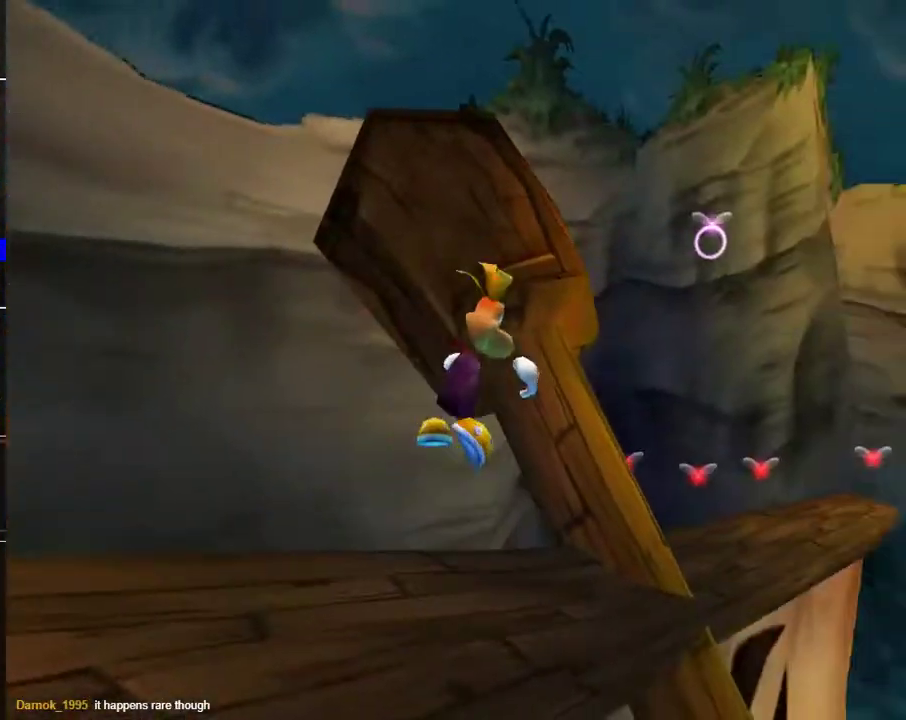
Gameplay with a controller (Xbox layout); each line is a JSON object with the inputs held at the frame after it. "events" lists button and stick changes between this image and that frame as [ms after this image, input, new state], when the widget could be followed in between. Not read: L1 R1.
{"buttons": [], "left_stick": "up", "right_stick": "center", "events": [[33, "right_stick", "center"], [367, "left_stick", "up"]]}
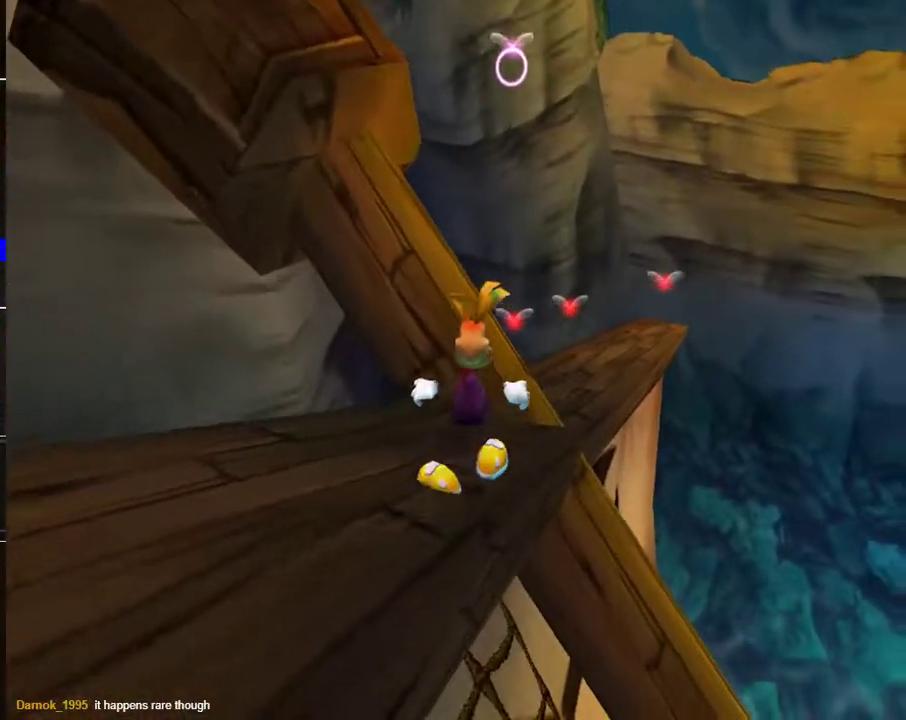
{"buttons": [], "left_stick": "up", "right_stick": "center", "events": [[317, "A", "down"], [433, "A", "up"]]}
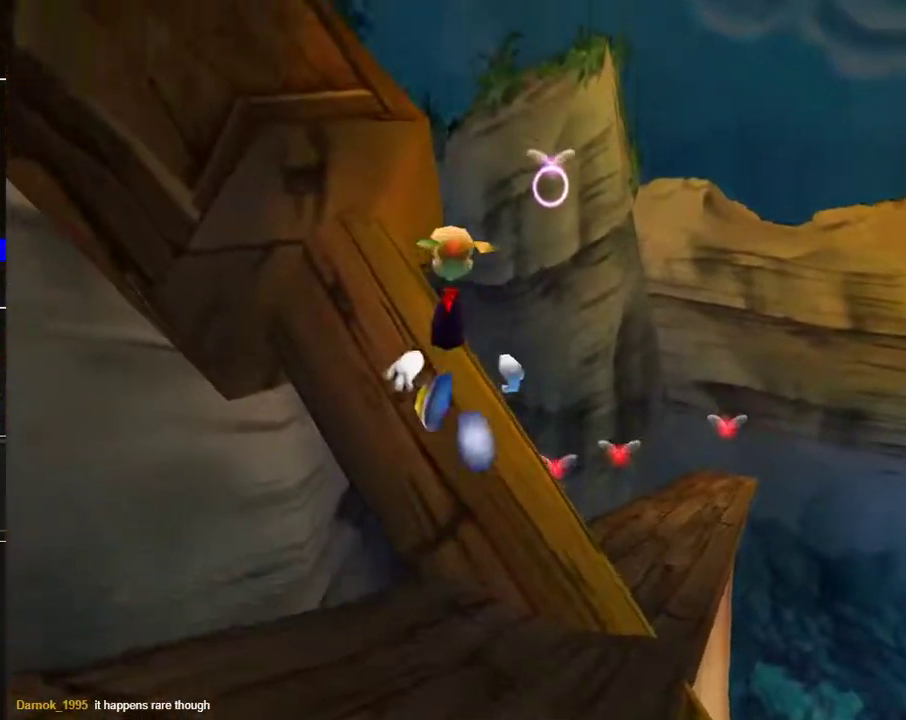
{"buttons": [], "left_stick": "up", "right_stick": "center", "events": [[50, "left_stick", "up-right"], [83, "right_stick", "down-left"], [133, "left_stick", "up"], [167, "right_stick", "left"], [217, "left_stick", "up-left"], [300, "right_stick", "center"], [383, "left_stick", "up-right"], [500, "left_stick", "up"]]}
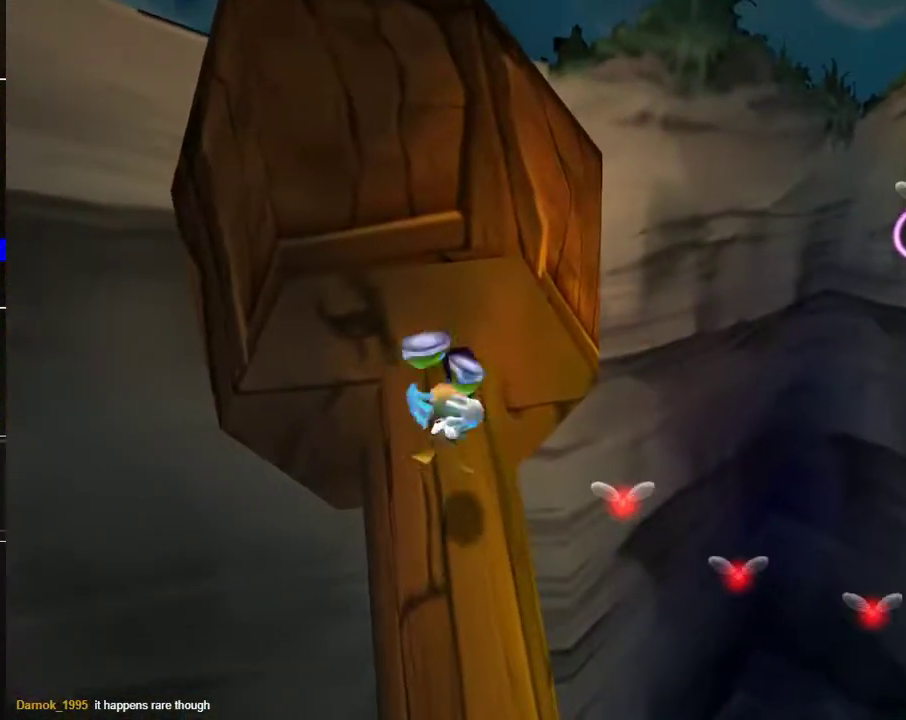
{"buttons": [], "left_stick": "up", "right_stick": "center", "events": [[50, "left_stick", "up-left"], [167, "A", "down"], [267, "left_stick", "up"], [450, "A", "up"]]}
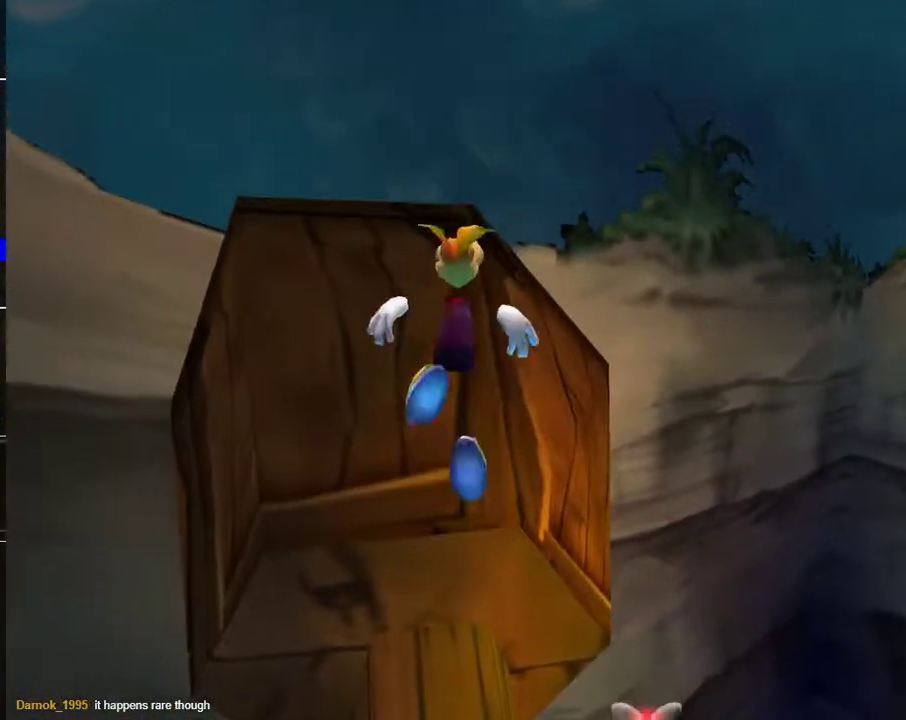
{"buttons": [], "left_stick": "up", "right_stick": "center", "events": [[183, "right_stick", "left"], [450, "right_stick", "center"]]}
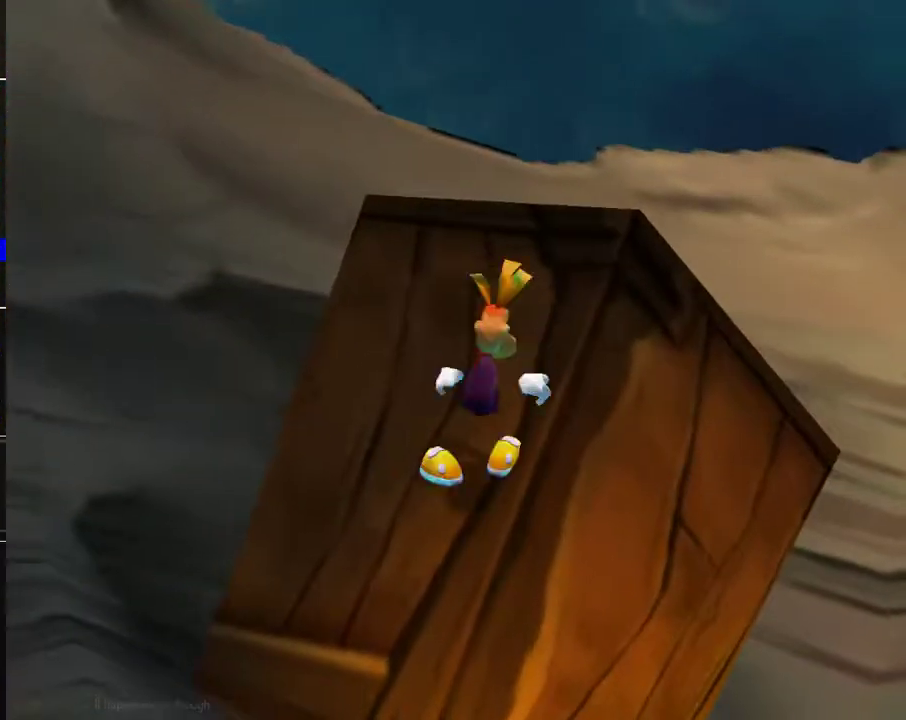
{"buttons": [], "left_stick": "up-right", "right_stick": "center", "events": [[100, "A", "down"], [200, "A", "up"], [233, "left_stick", "up-right"]]}
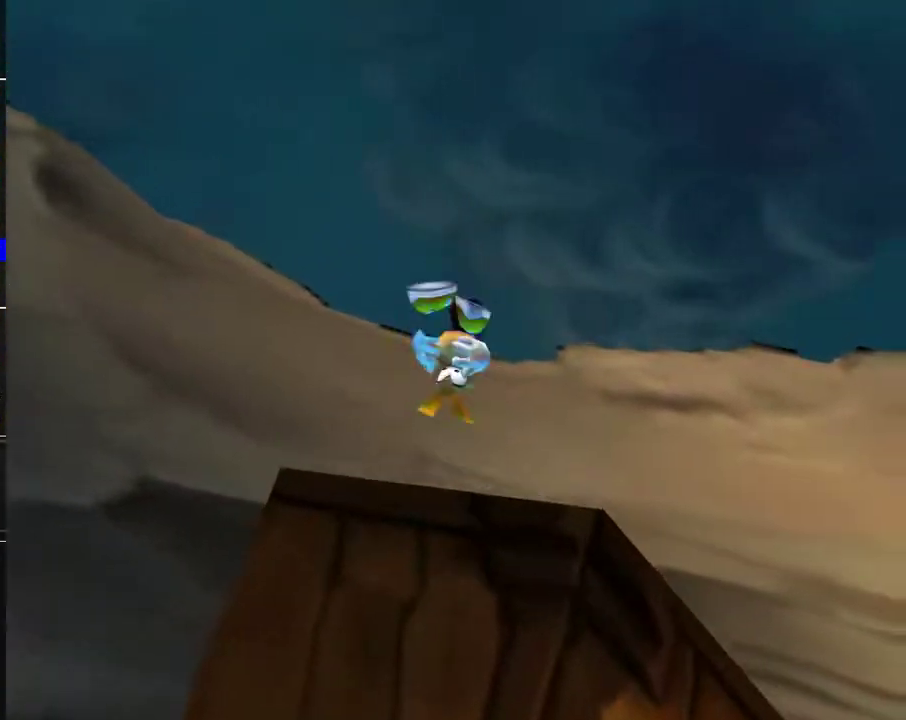
{"buttons": [], "left_stick": "down-left", "right_stick": "center", "events": [[33, "right_stick", "left"], [183, "left_stick", "center"], [283, "left_stick", "down-left"], [483, "right_stick", "center"]]}
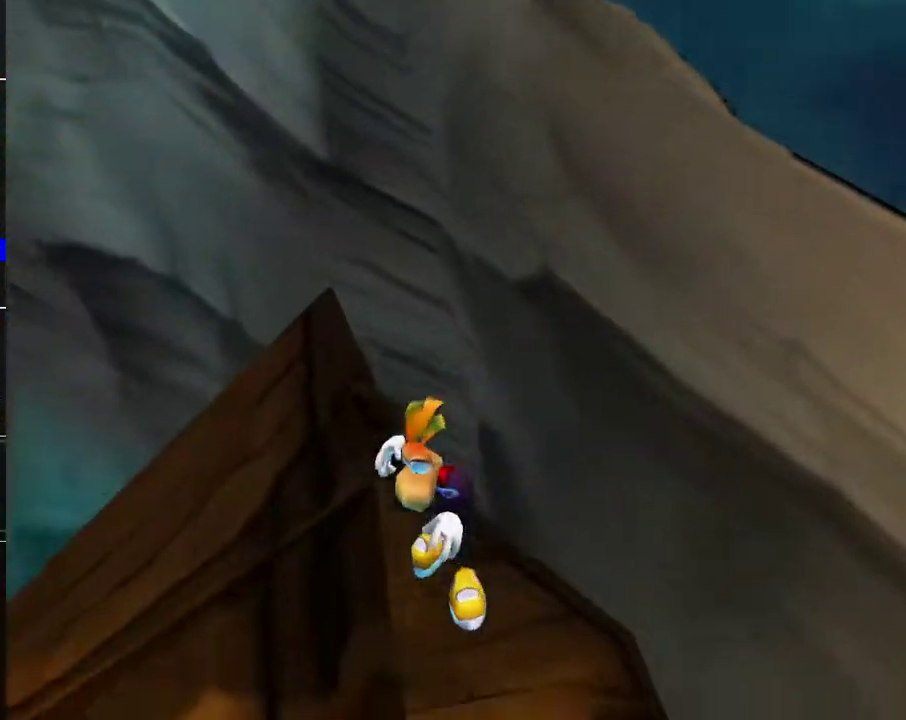
{"buttons": [], "left_stick": "center", "right_stick": "center", "events": [[83, "B", "down"], [150, "left_stick", "left"], [167, "B", "up"], [233, "B", "down"], [333, "B", "up"], [350, "left_stick", "center"], [383, "B", "down"], [483, "B", "up"]]}
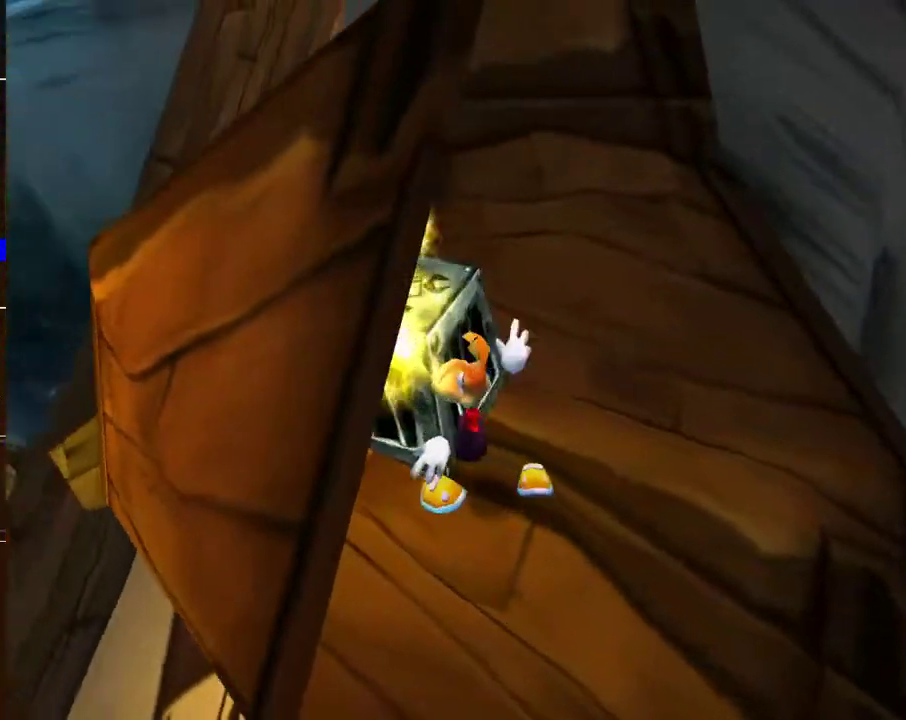
{"buttons": [], "left_stick": "up-right", "right_stick": "center", "events": [[133, "left_stick", "right"], [483, "left_stick", "up-right"]]}
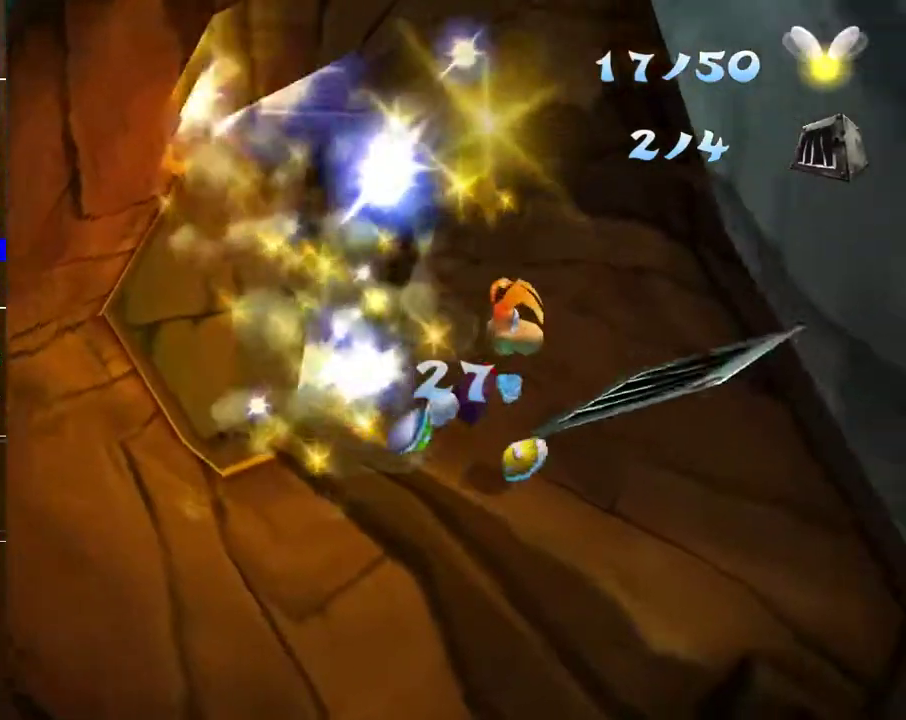
{"buttons": ["A"], "left_stick": "up", "right_stick": "center", "events": [[367, "left_stick", "up"], [433, "A", "down"]]}
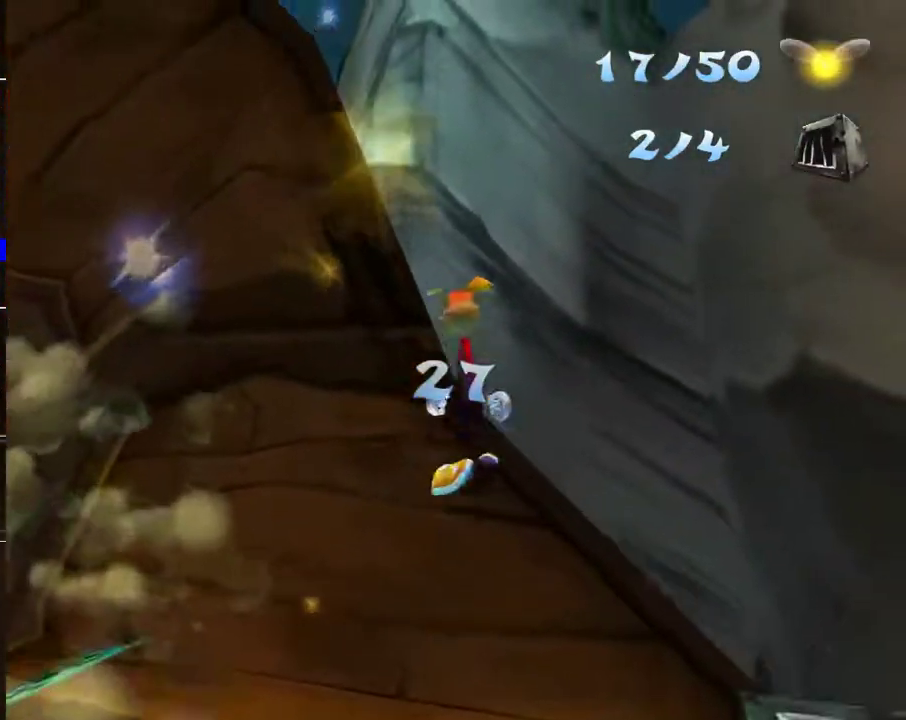
{"buttons": [], "left_stick": "left", "right_stick": "center", "events": [[33, "left_stick", "up-left"], [217, "left_stick", "left"], [483, "A", "up"]]}
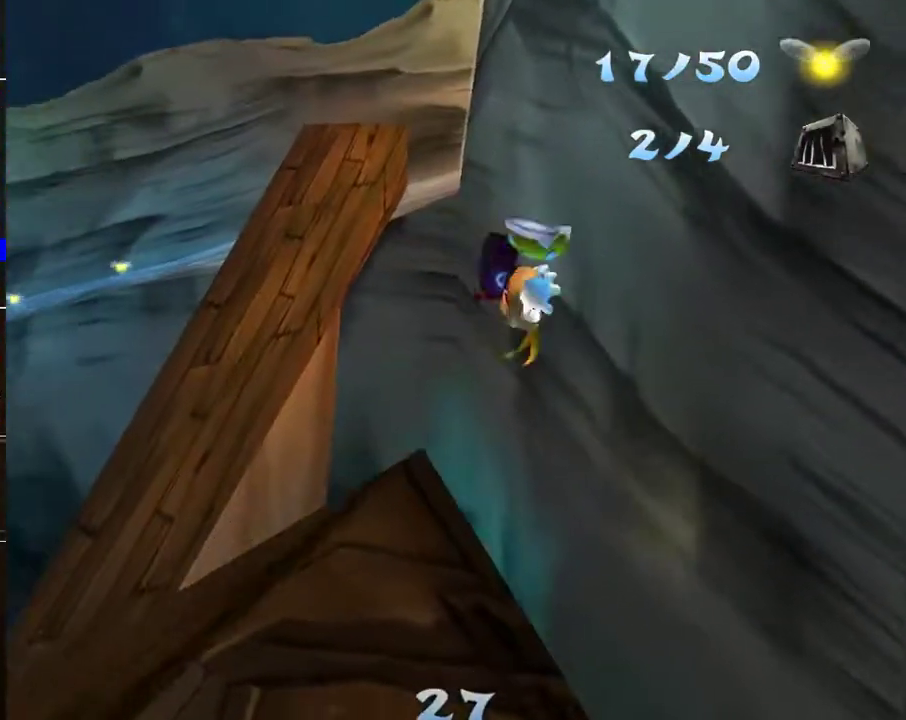
{"buttons": [], "left_stick": "up-left", "right_stick": "center", "events": [[133, "left_stick", "up-left"], [183, "A", "down"], [350, "A", "up"]]}
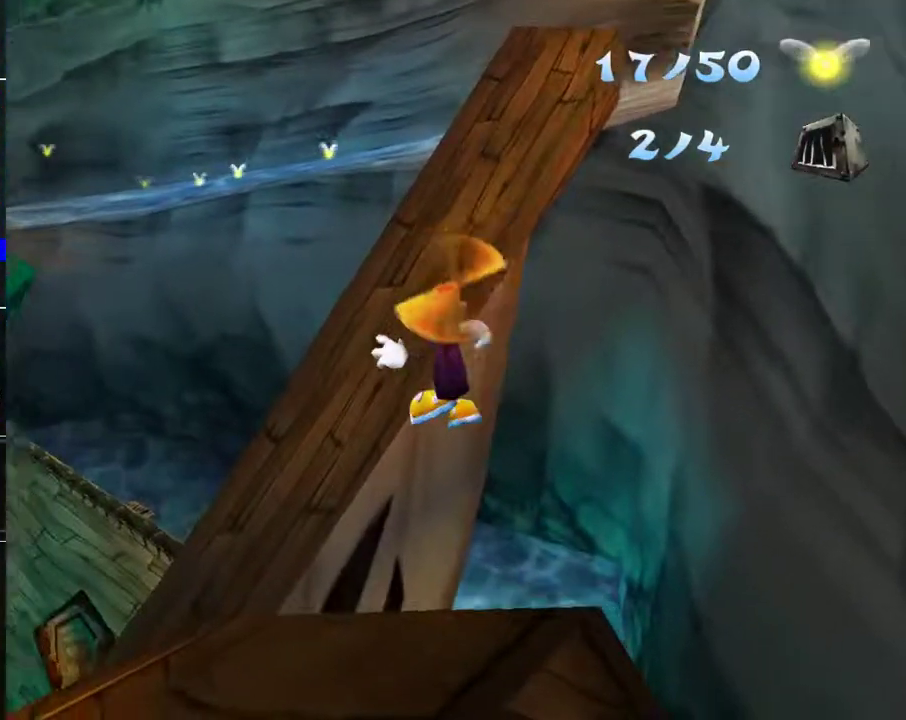
{"buttons": ["A", "R2"], "left_stick": "up", "right_stick": "center", "events": [[50, "R2", "down"], [200, "A", "down"], [300, "A", "up"], [383, "left_stick", "up"], [433, "A", "down"]]}
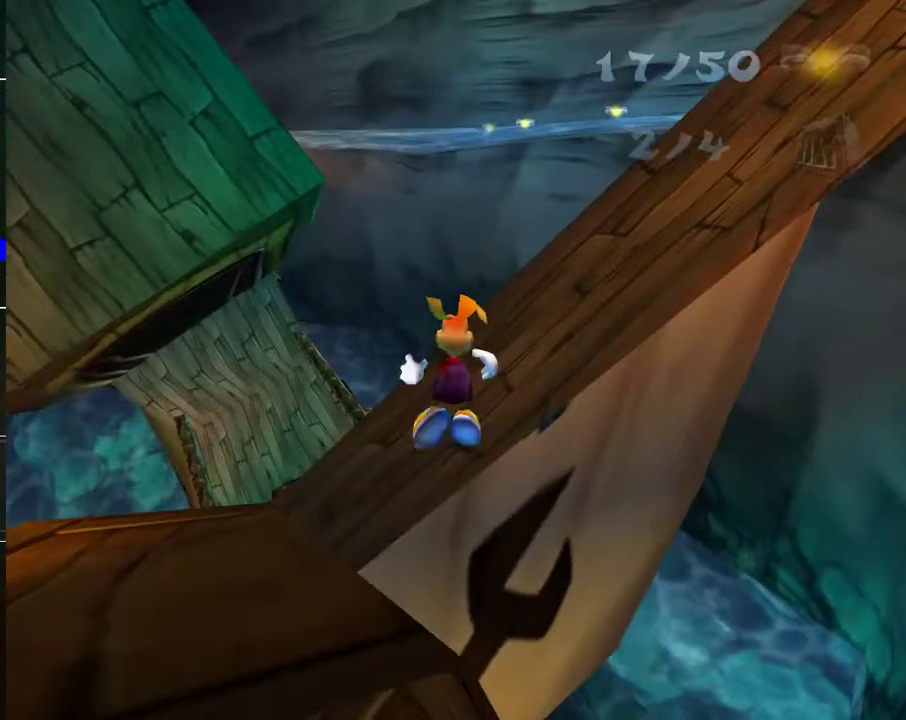
{"buttons": ["A", "R2"], "left_stick": "up", "right_stick": "center", "events": [[33, "A", "up"], [233, "A", "down"], [317, "A", "up"], [500, "A", "down"]]}
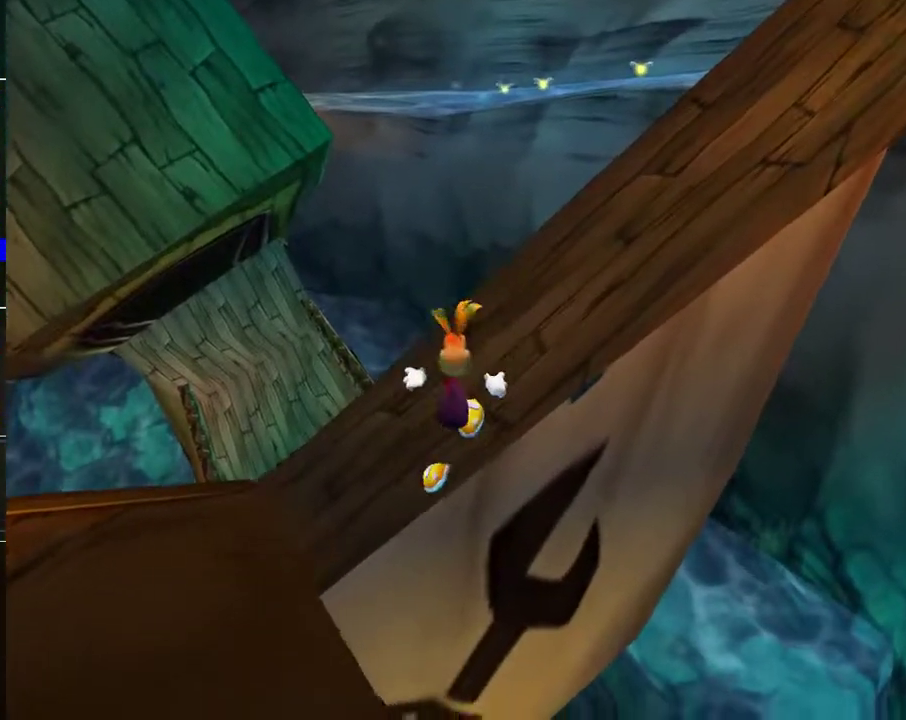
{"buttons": ["R2"], "left_stick": "up", "right_stick": "center", "events": [[17, "left_stick", "up-left"], [100, "A", "up"], [500, "left_stick", "up"]]}
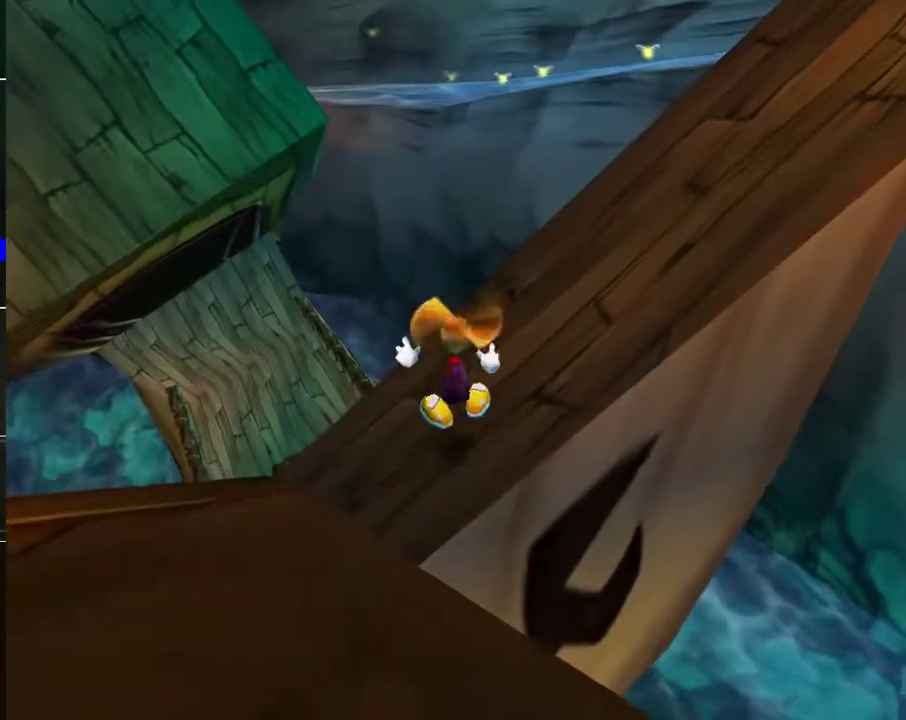
{"buttons": [], "left_stick": "up-right", "right_stick": "center", "events": [[33, "R2", "up"], [67, "left_stick", "up-right"], [267, "right_stick", "down-right"], [450, "right_stick", "center"]]}
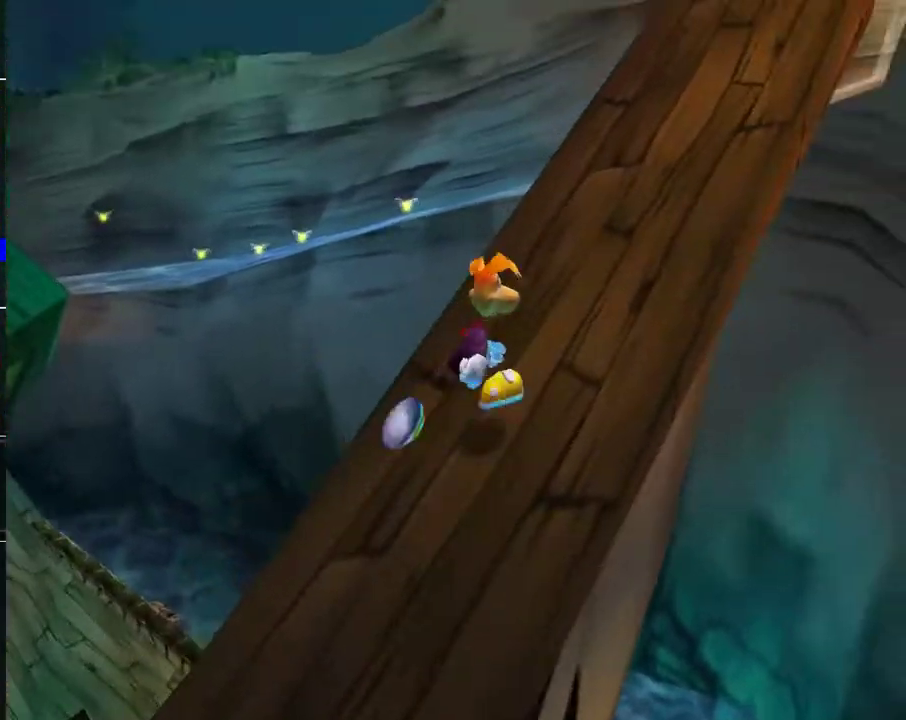
{"buttons": [], "left_stick": "up", "right_stick": "center", "events": [[367, "left_stick", "up"]]}
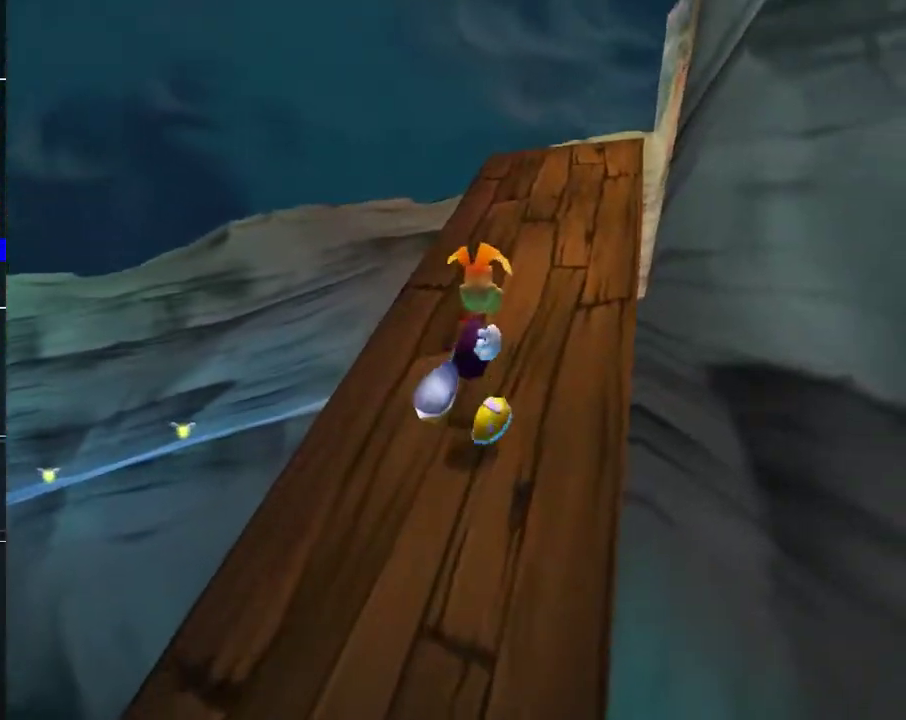
{"buttons": [], "left_stick": "up", "right_stick": "center", "events": []}
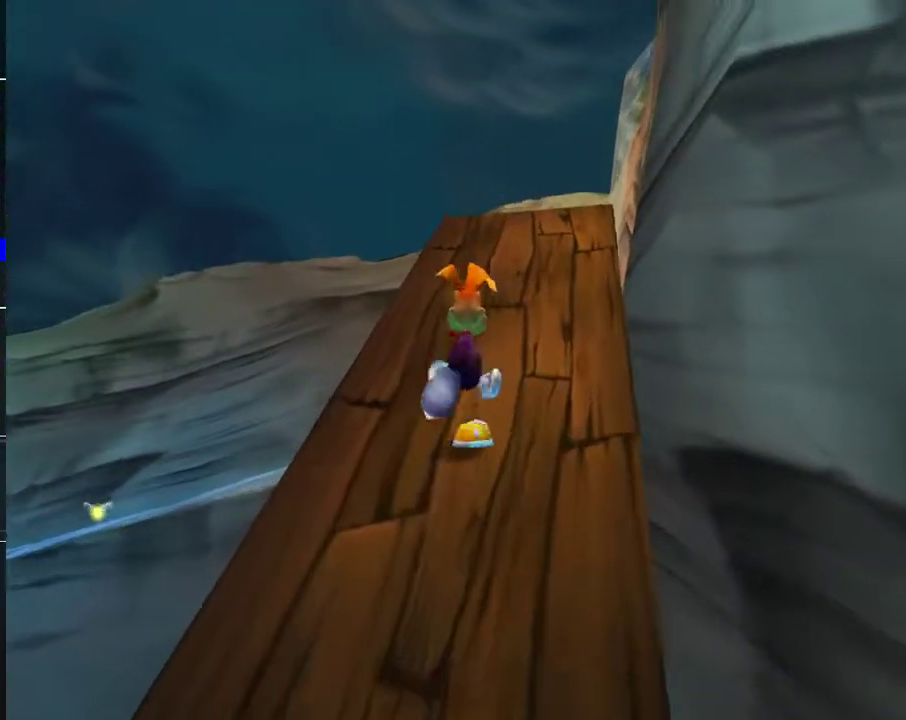
{"buttons": [], "left_stick": "up", "right_stick": "center", "events": []}
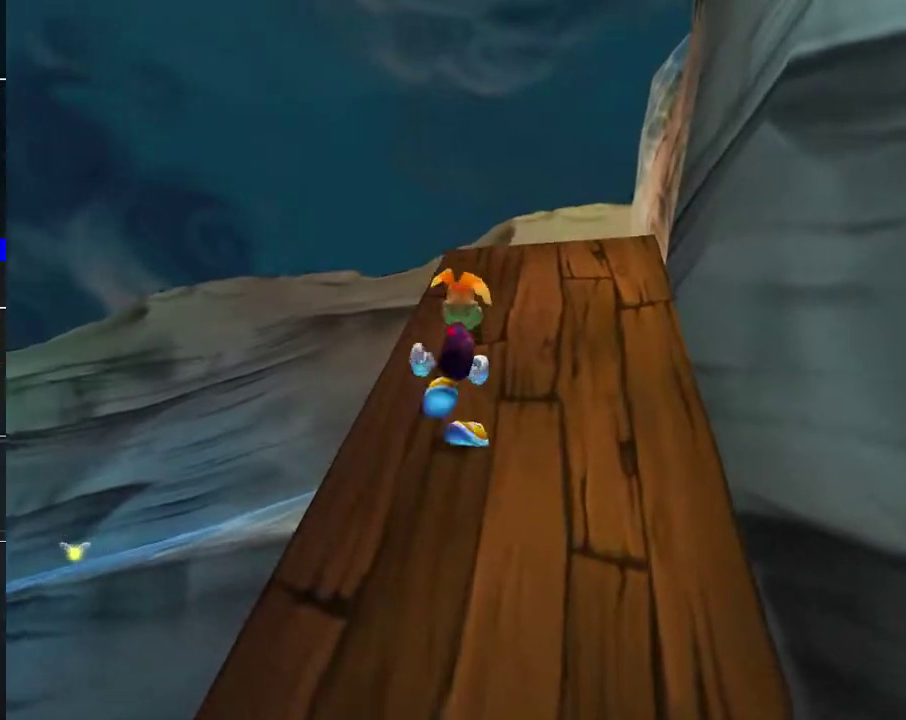
{"buttons": [], "left_stick": "up", "right_stick": "center", "events": []}
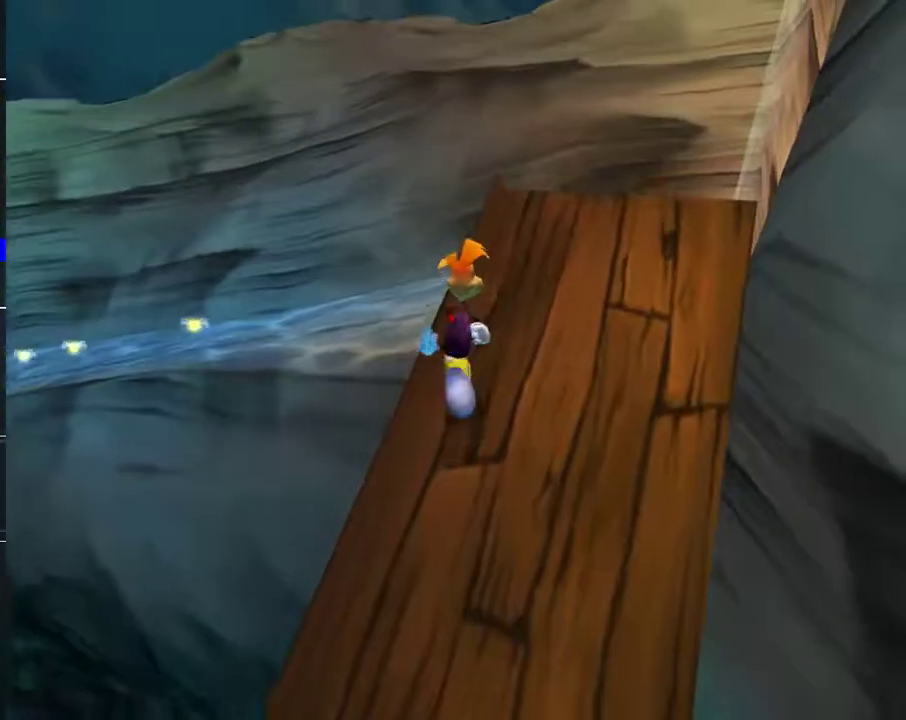
{"buttons": [], "left_stick": "up", "right_stick": "center", "events": []}
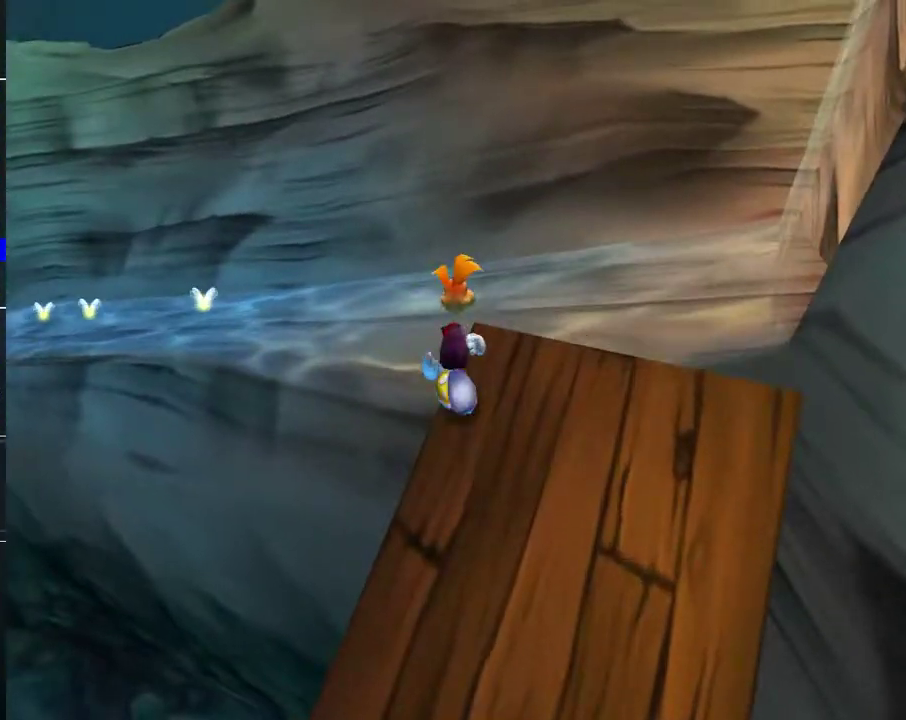
{"buttons": ["A"], "left_stick": "up", "right_stick": "center", "events": [[183, "A", "down"]]}
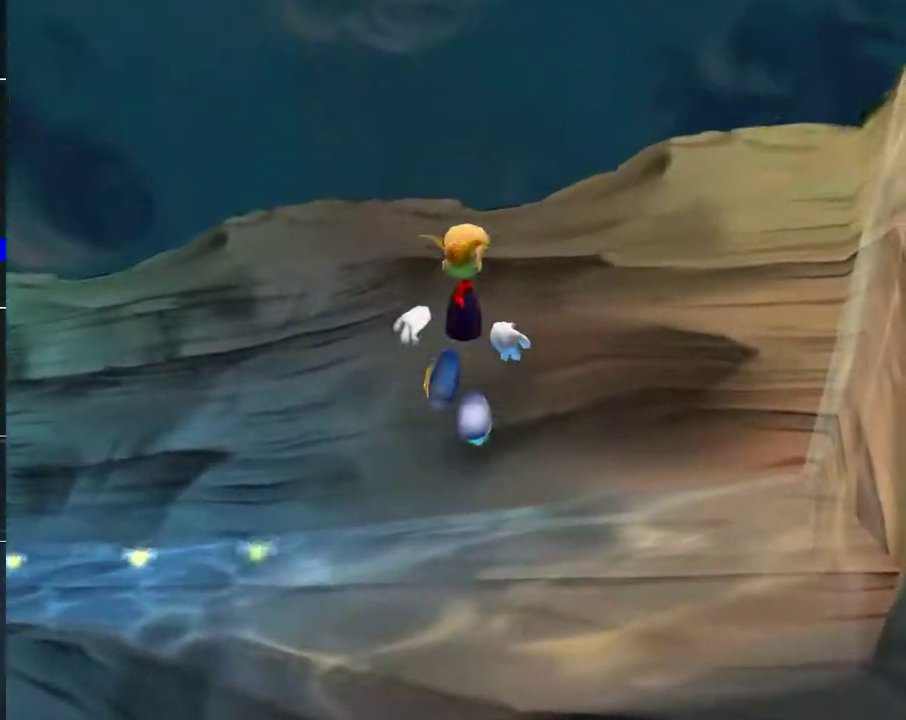
{"buttons": [], "left_stick": "up", "right_stick": "center", "events": [[417, "A", "up"]]}
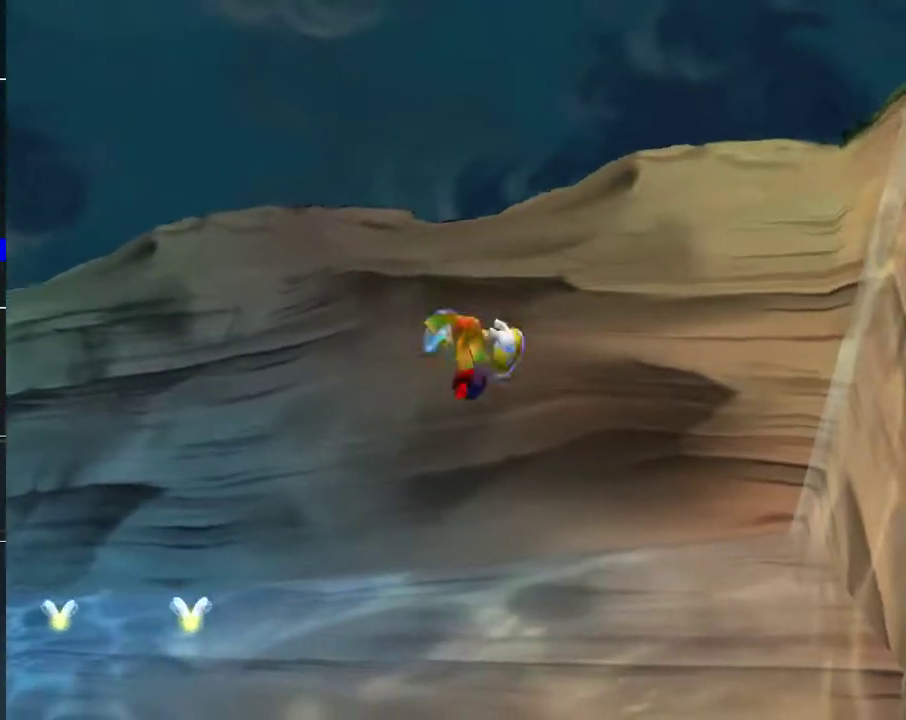
{"buttons": [], "left_stick": "up", "right_stick": "center", "events": []}
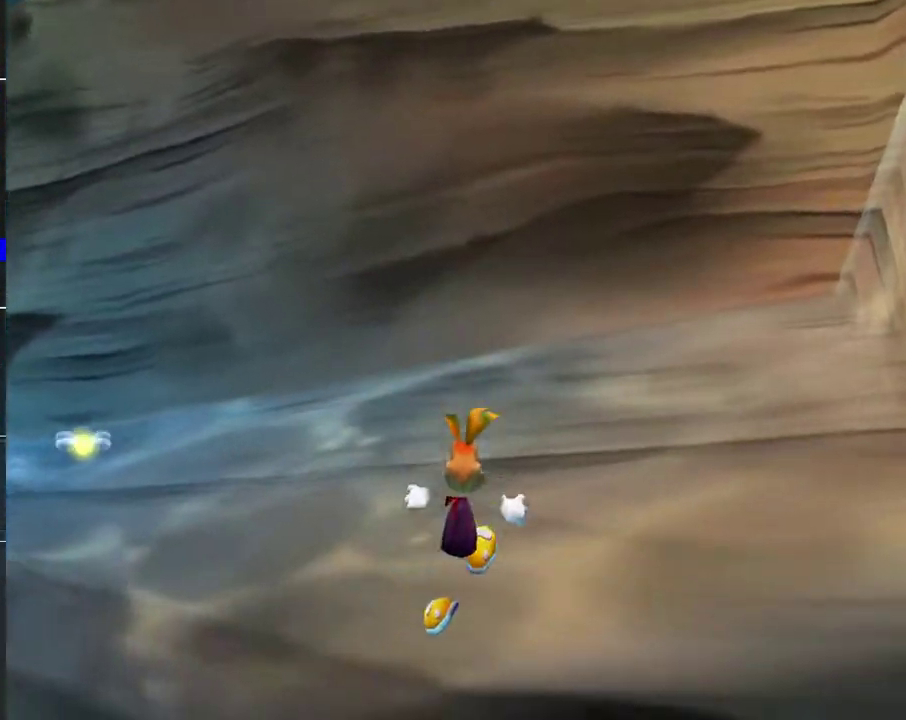
{"buttons": ["A"], "left_stick": "up-left", "right_stick": "center", "events": [[50, "A", "down"], [167, "A", "up"], [367, "left_stick", "up-left"], [483, "A", "down"]]}
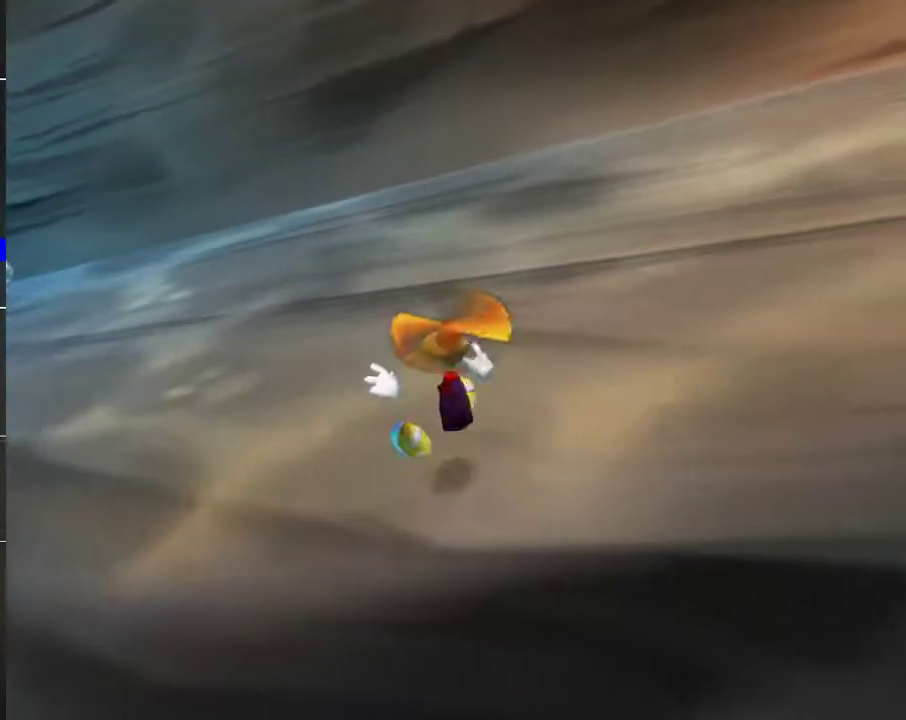
{"buttons": [], "left_stick": "up", "right_stick": "center", "events": [[50, "A", "up"], [500, "left_stick", "up"]]}
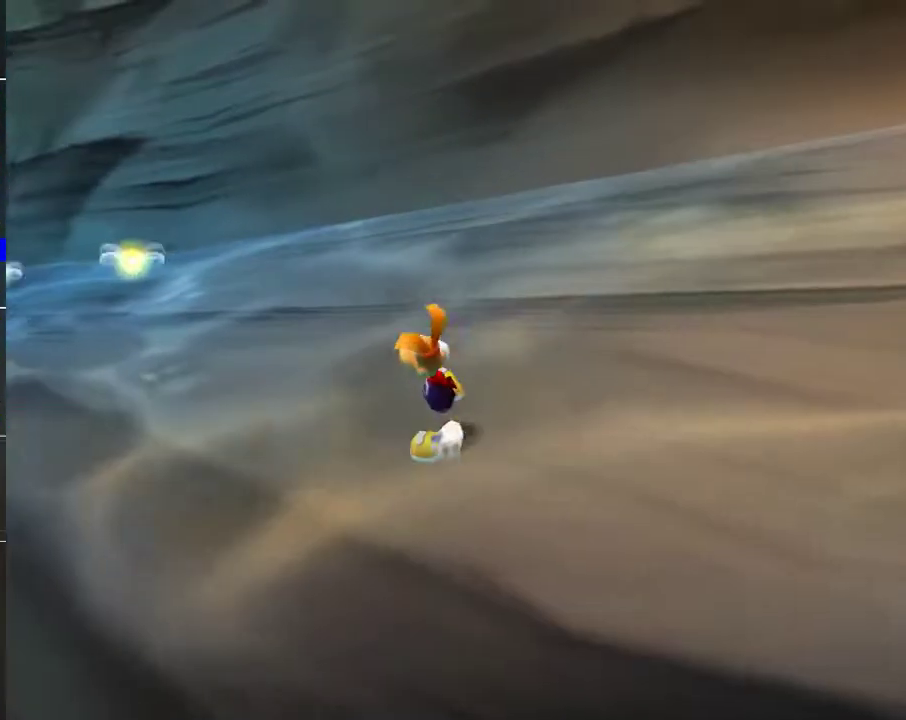
{"buttons": ["R2"], "left_stick": "up", "right_stick": "center", "events": [[67, "R2", "down"], [100, "left_stick", "up-left"], [450, "left_stick", "up"]]}
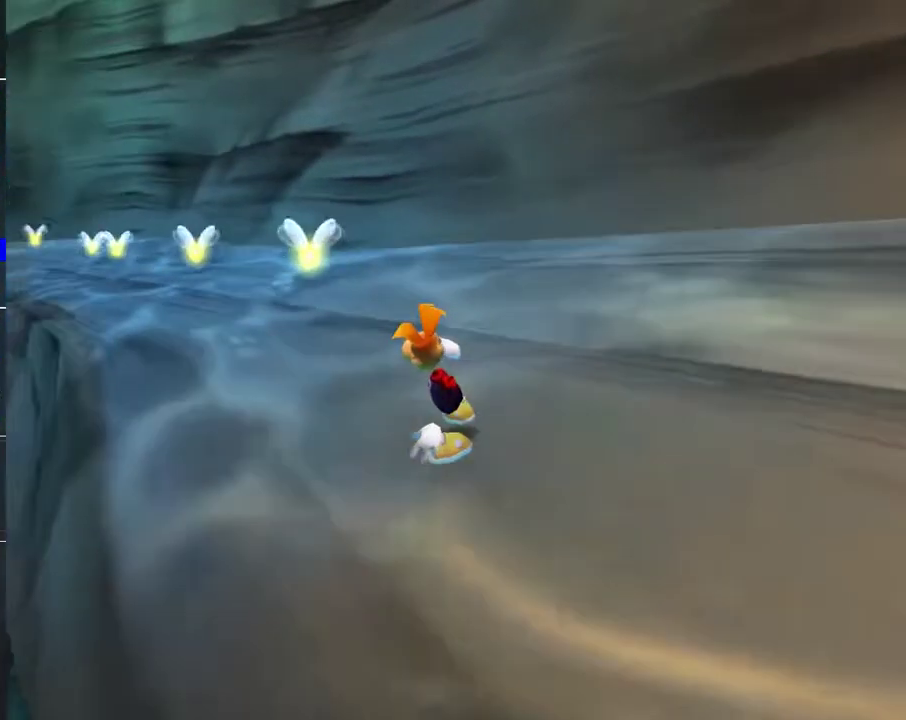
{"buttons": ["R2"], "left_stick": "up-right", "right_stick": "center", "events": [[200, "left_stick", "up-right"]]}
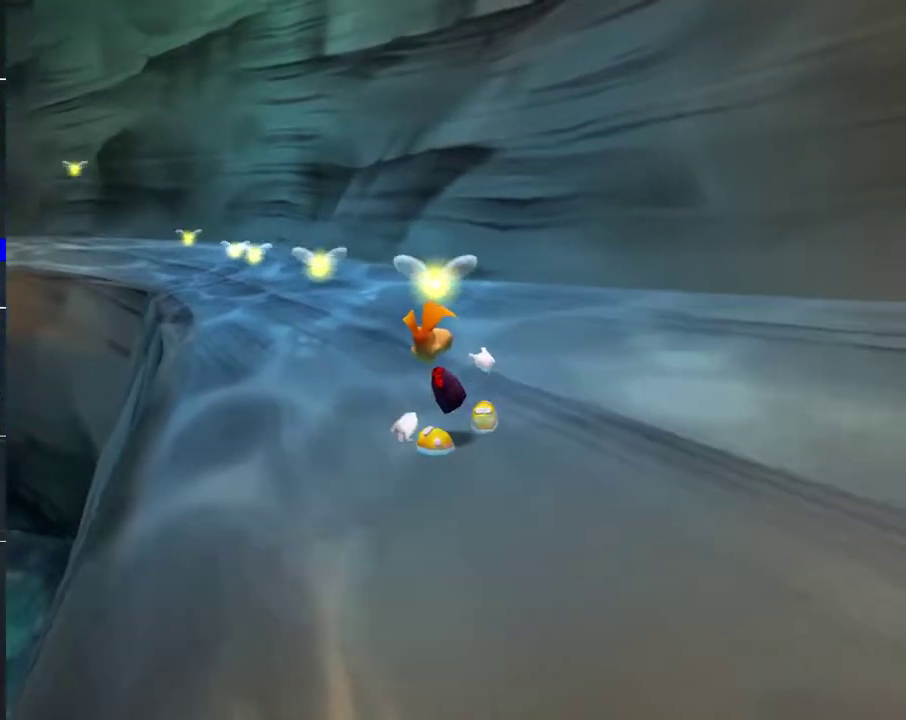
{"buttons": [], "left_stick": "up", "right_stick": "center", "events": [[150, "R2", "up"], [200, "left_stick", "up"]]}